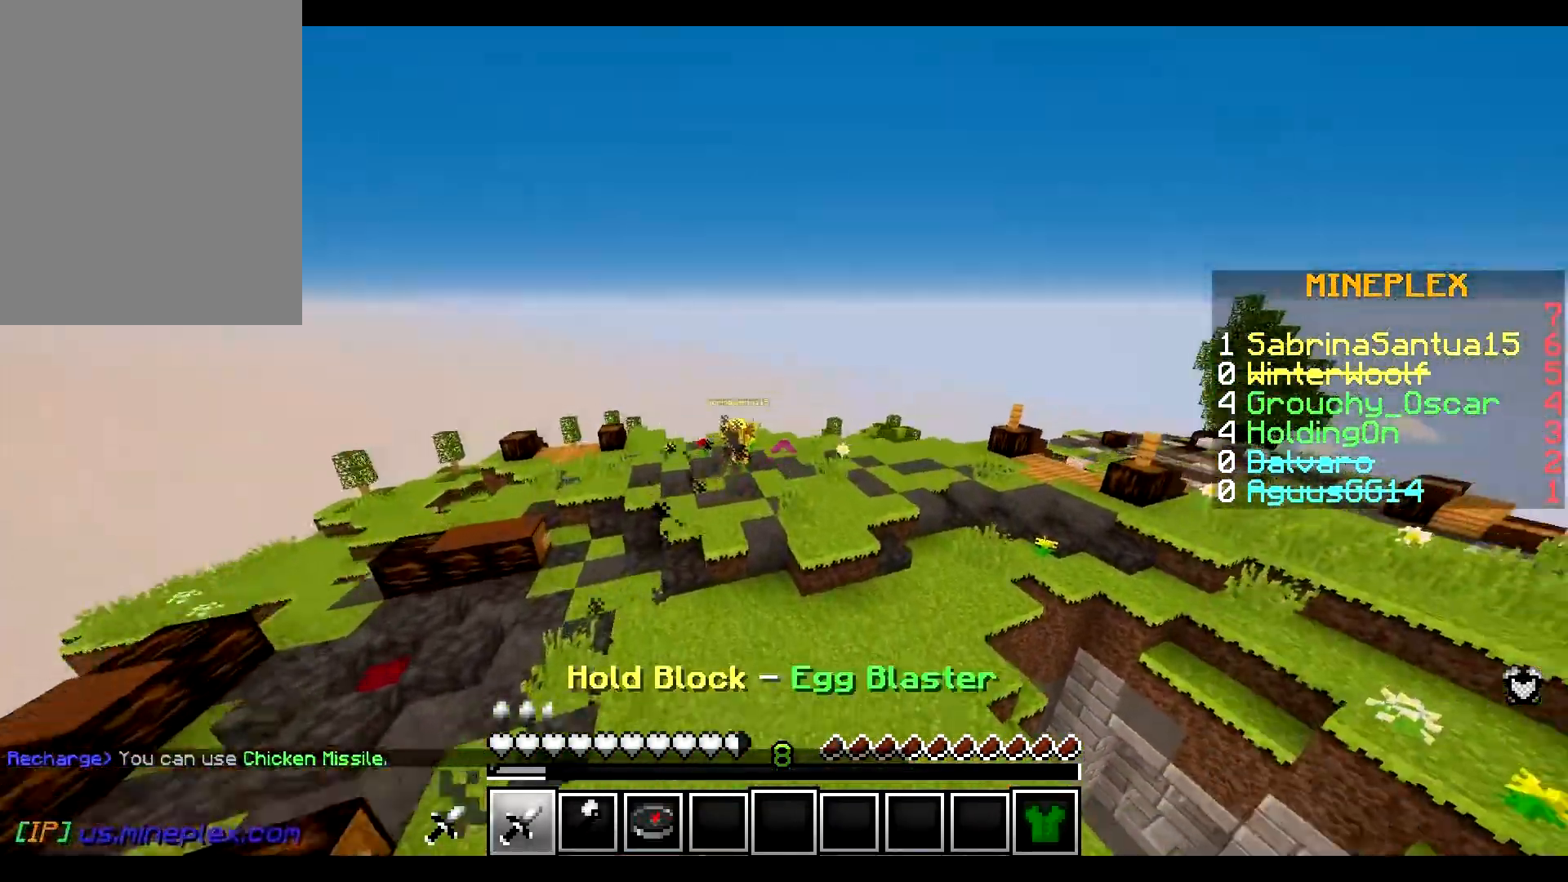
Gameplay with keyboard and mouse; each line is a JSON object with the keys and mouse buttons held at the frame after it. "events" lists presses ("down") and releases ("up") of "a", "d", "s", "w", "mouse_left" and "mouse_right" between this image and that frame as [ms after this image, input, new state], when the widget could be followed in between. "mouse_left", "mouse_right" = the "left", "right" buttons of the "mouse" list. No other keys are recorded. Fast repeated clicks can show as one long hold. Mouse movement is not recorded.
{"keys": ["w"], "mouse": [], "events": []}
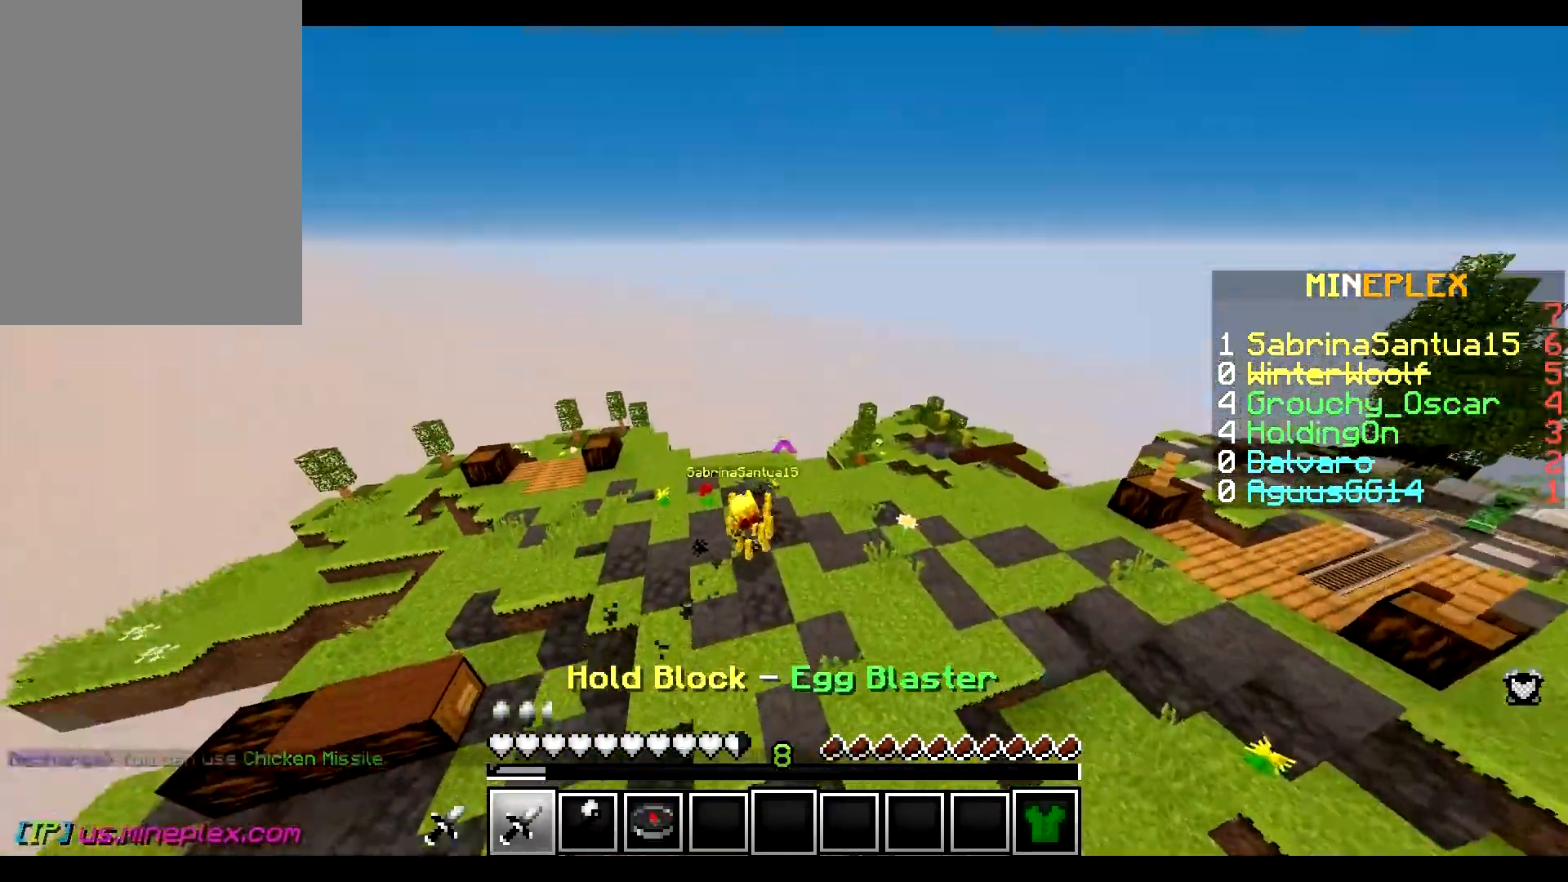
{"keys": ["d", "w"], "mouse": ["left"], "events": [[367, "d", "down"], [401, "mouse_left", "down"]]}
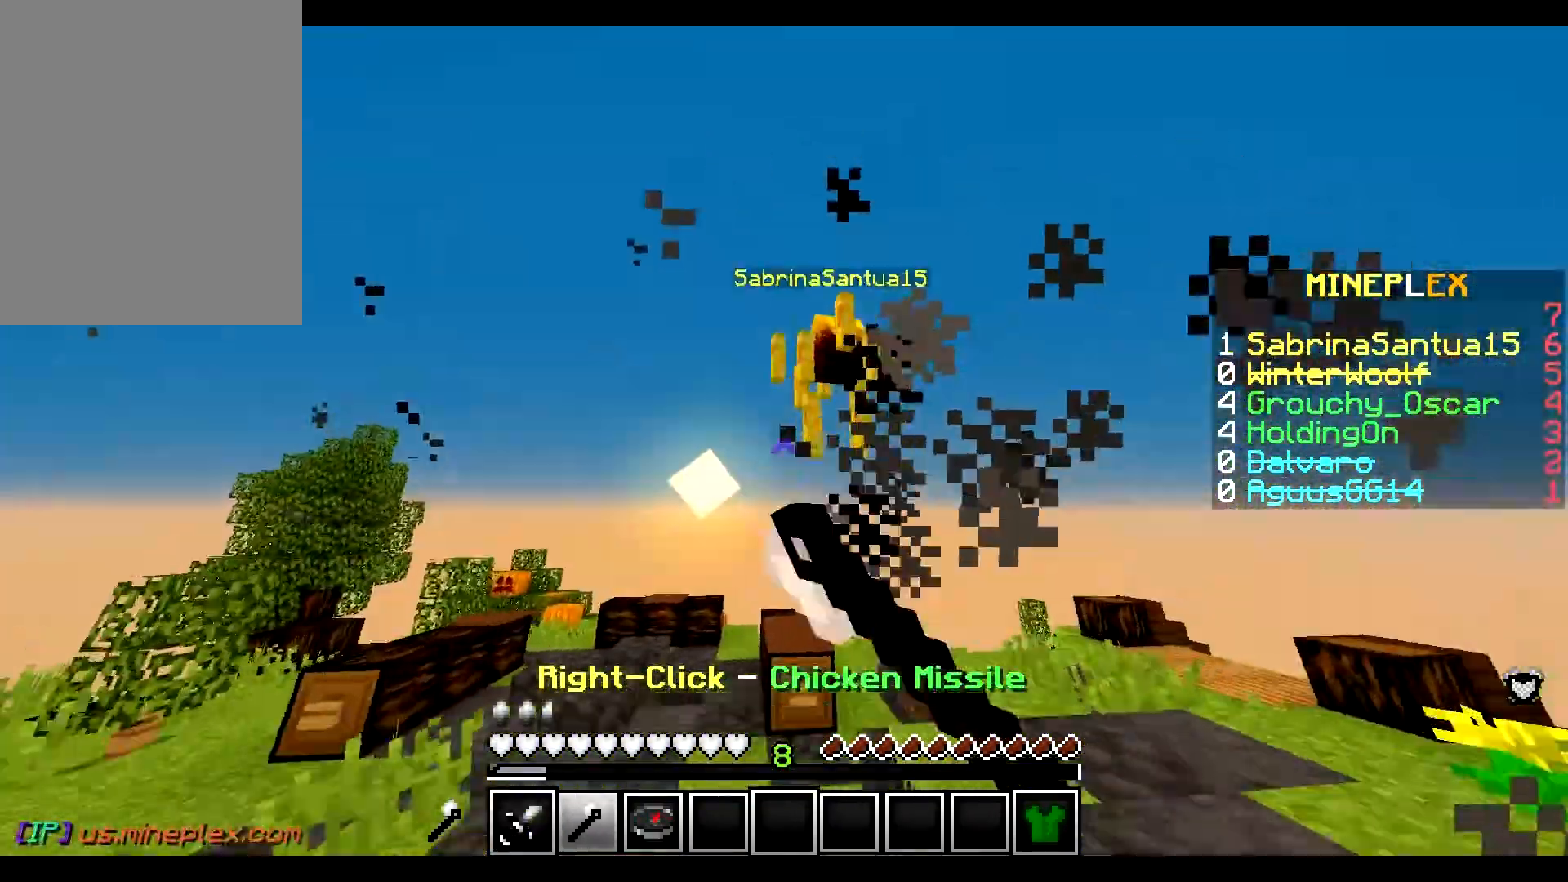
{"keys": ["d", "w"], "mouse": [], "events": [[33, "mouse_left", "up"], [50, "mouse_left", "down"], [150, "mouse_left", "up"], [183, "mouse_left", "down"], [300, "mouse_left", "up"], [317, "mouse_left", "down"], [467, "mouse_left", "up"]]}
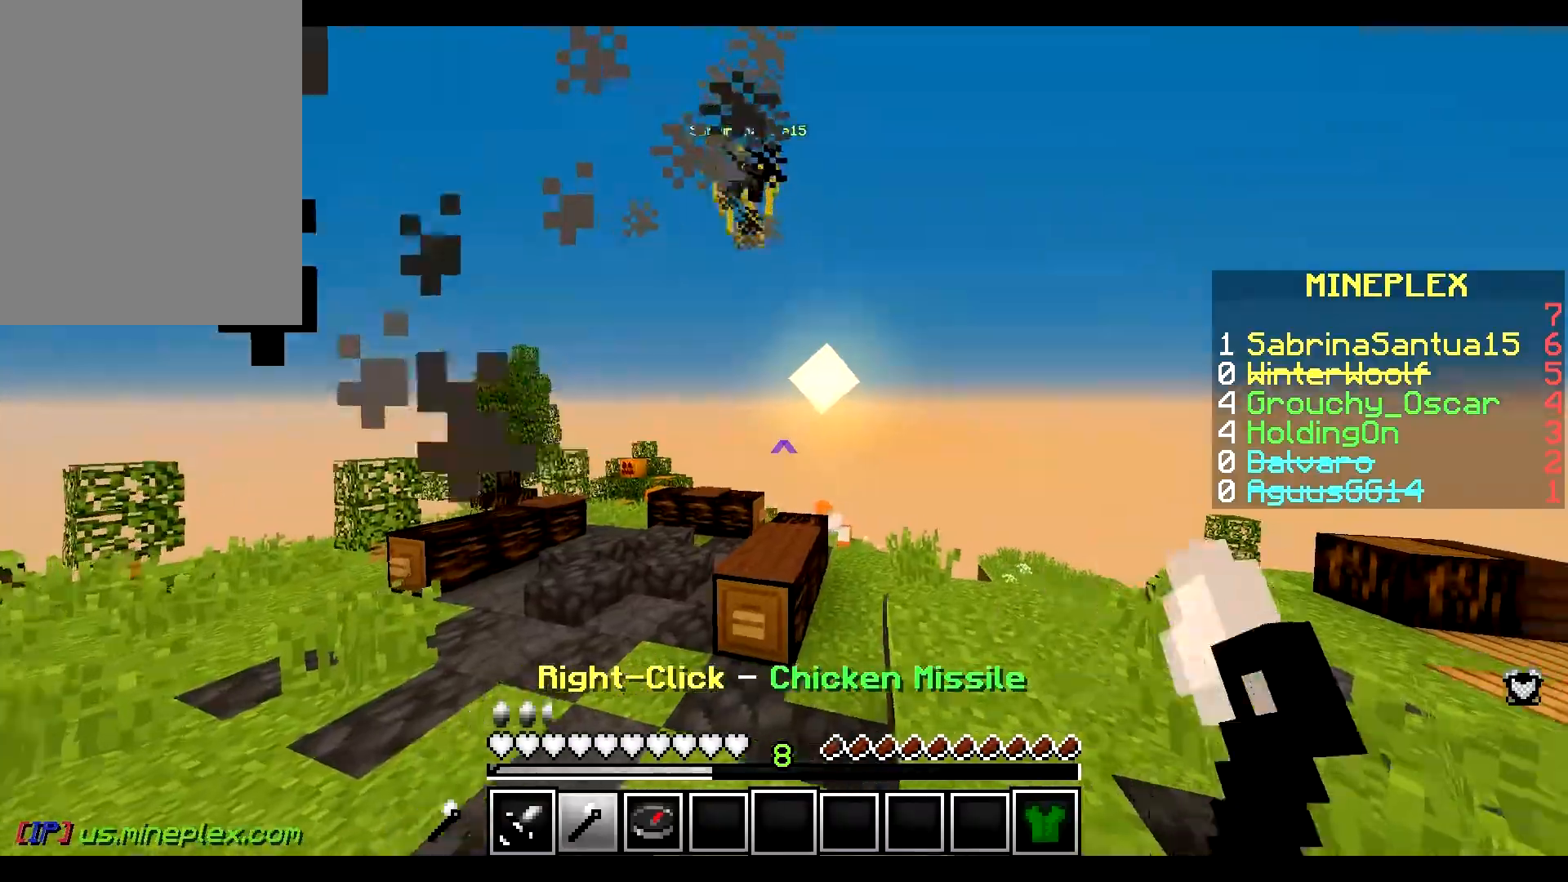
{"keys": ["d", "w"], "mouse": ["right"], "events": [[151, "mouse_right", "down"], [334, "mouse_right", "up"], [501, "mouse_right", "down"]]}
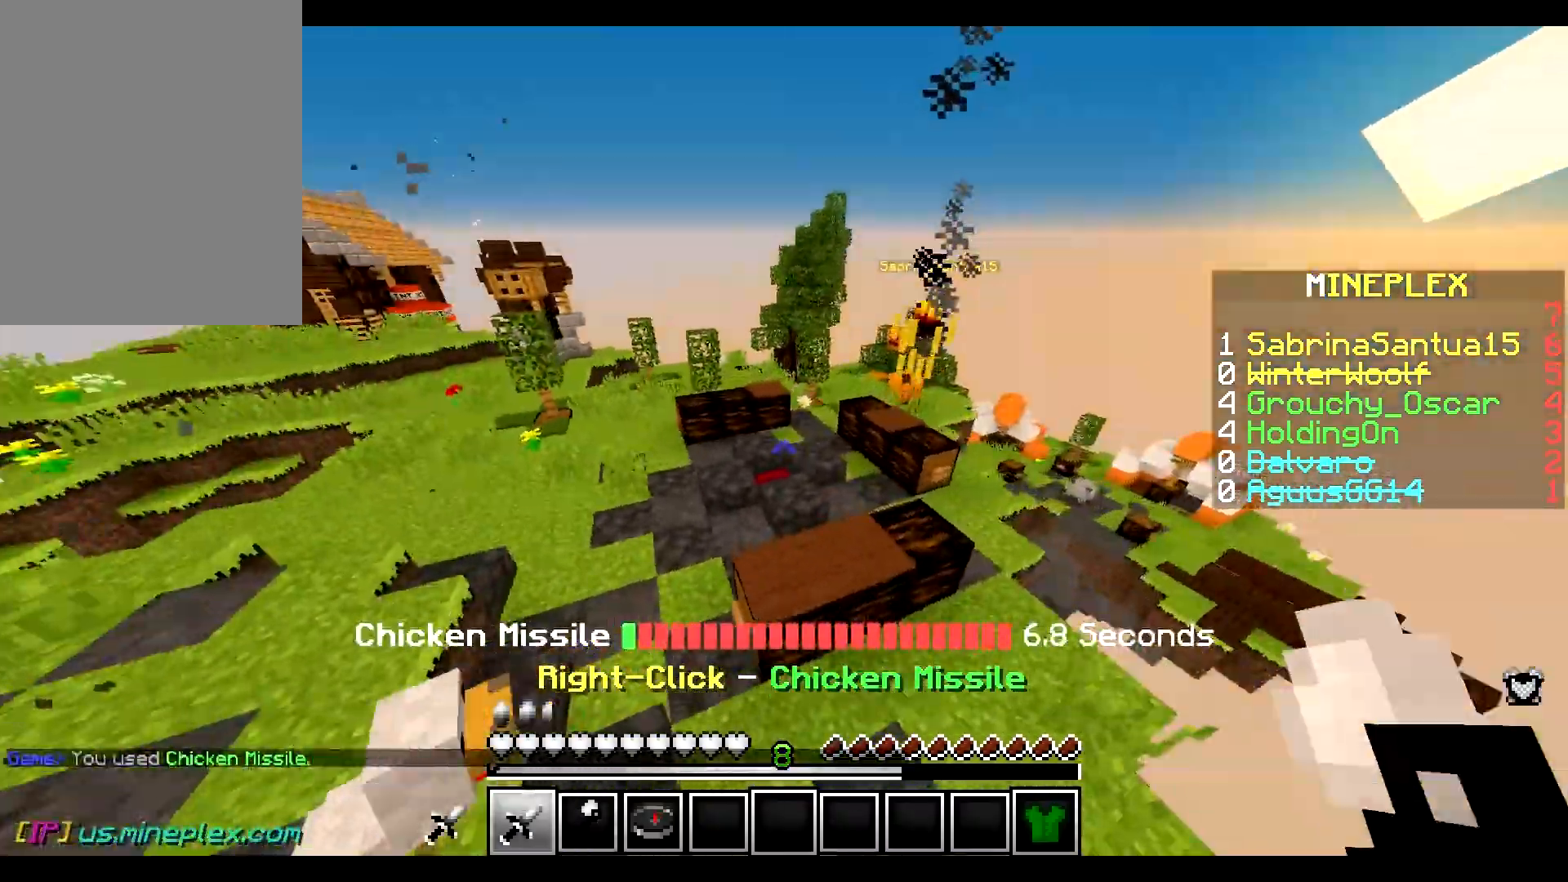
{"keys": ["d", "w"], "mouse": ["right"], "events": [[50, "mouse_left", "down"], [233, "mouse_left", "up"]]}
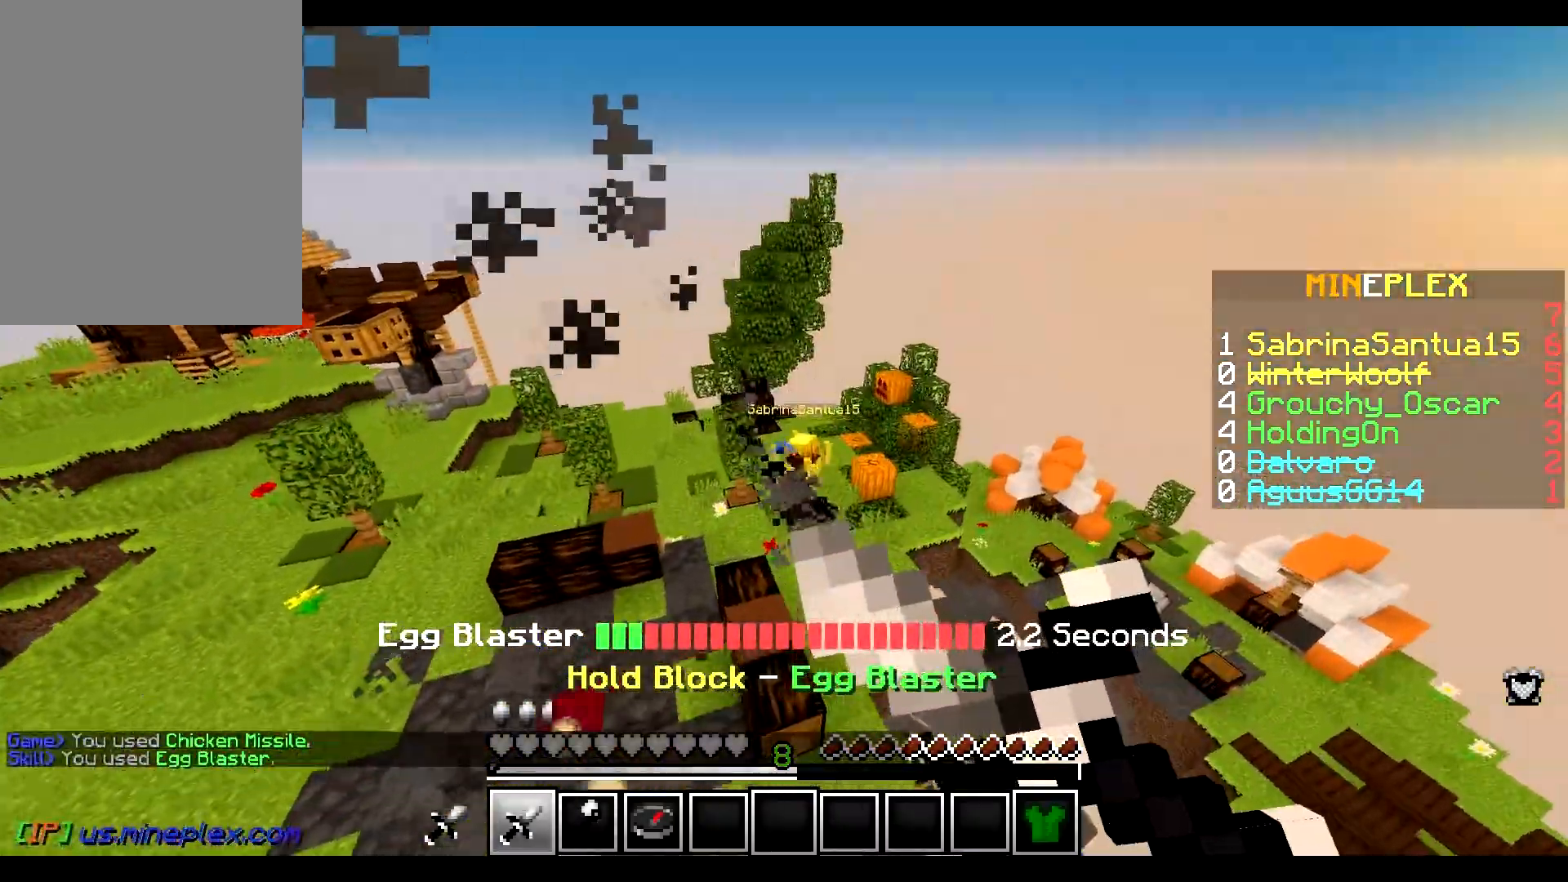
{"keys": ["w"], "mouse": [], "events": [[301, "mouse_right", "up"], [468, "d", "up"]]}
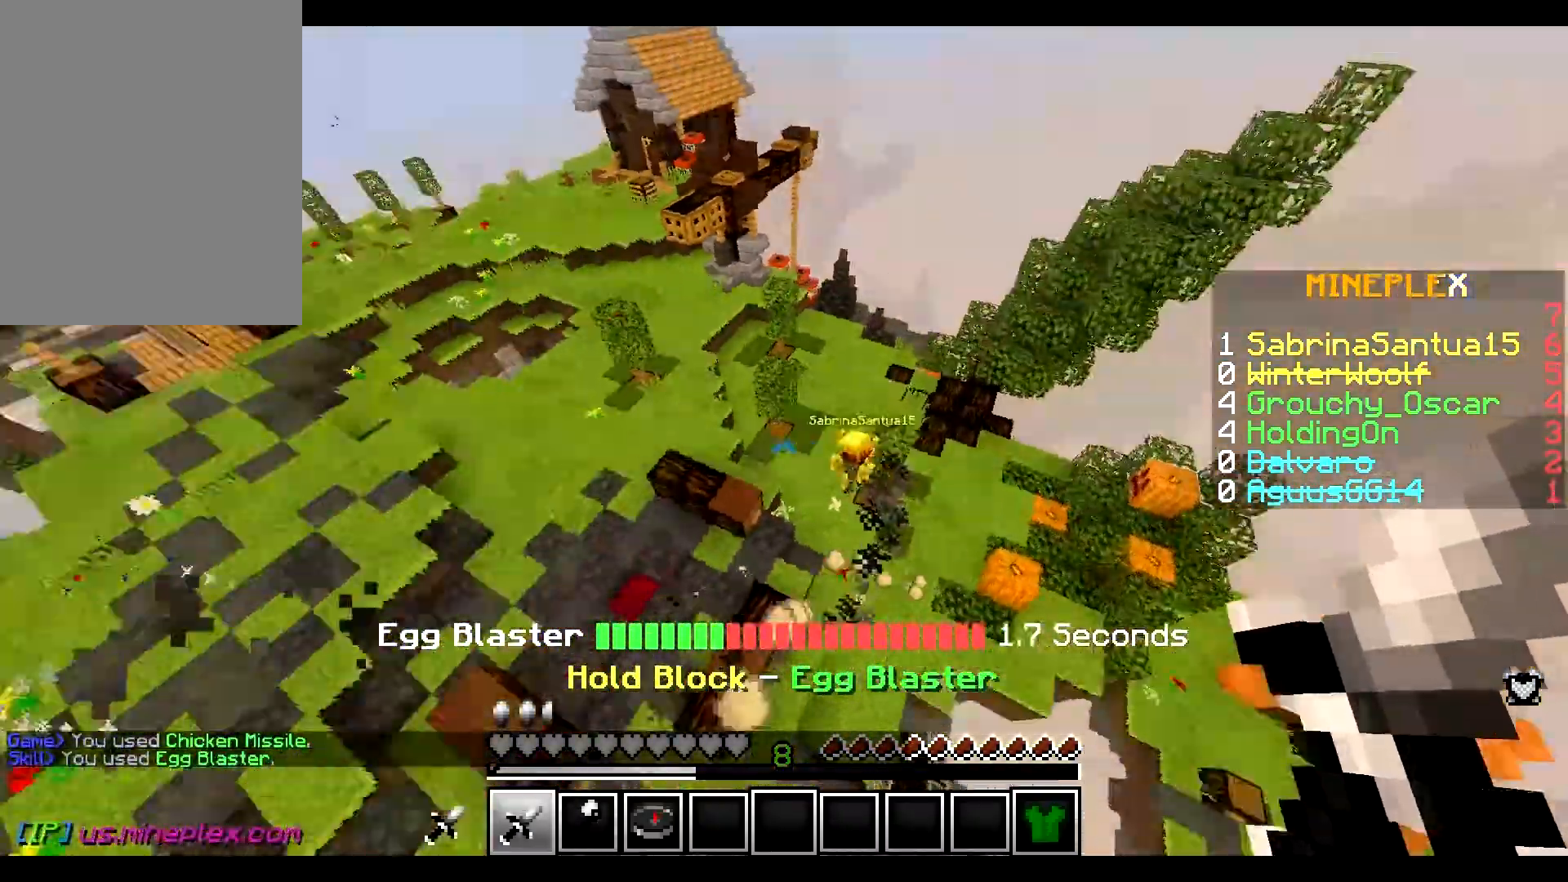
{"keys": ["w"], "mouse": [], "events": []}
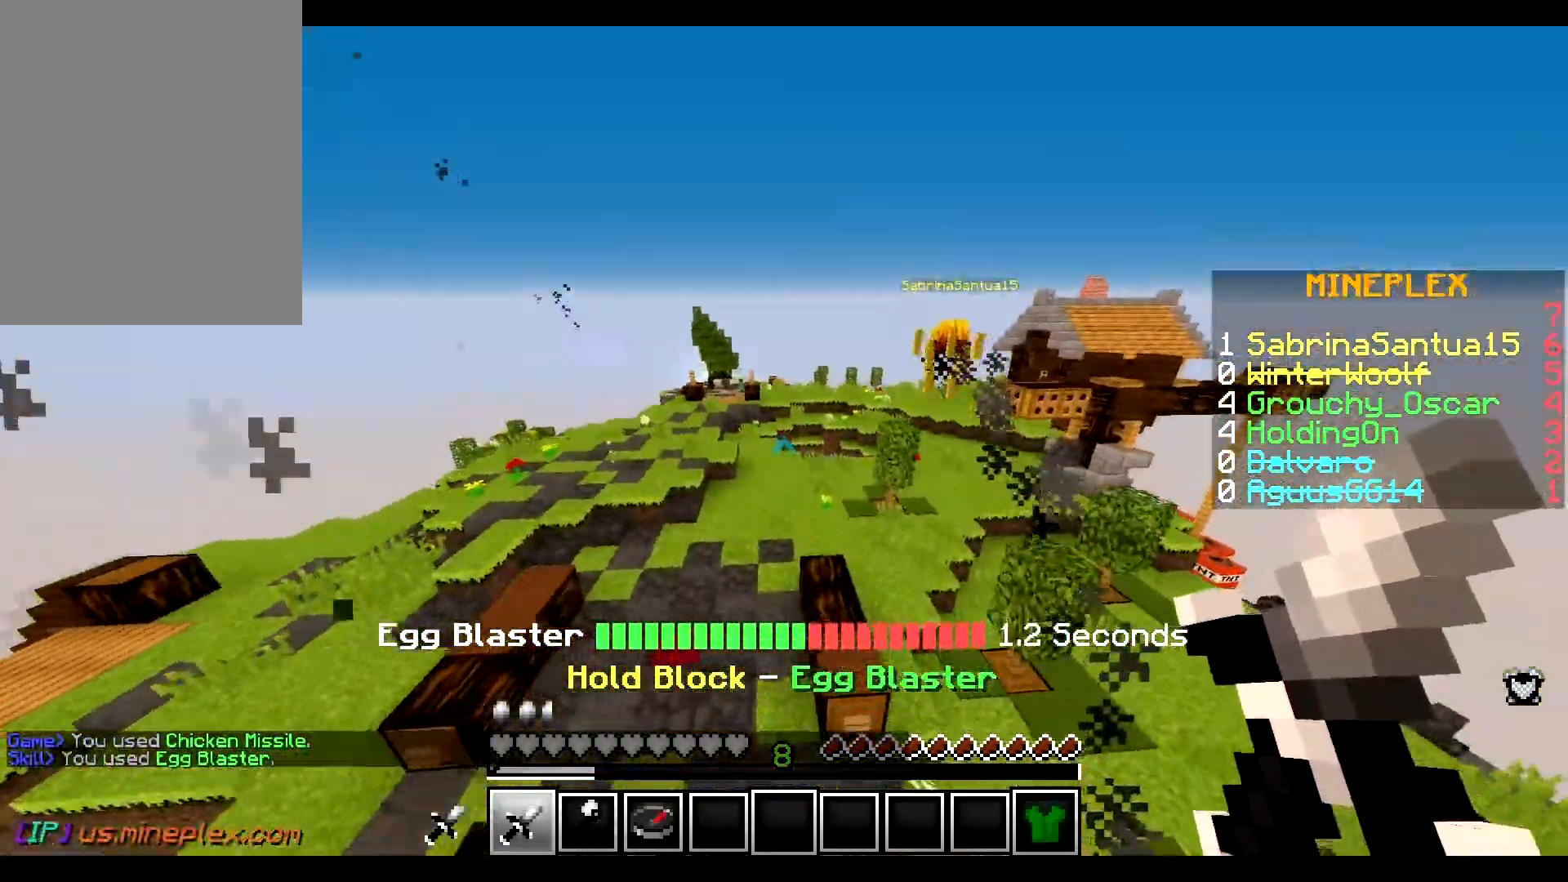
{"keys": ["w"], "mouse": [], "events": []}
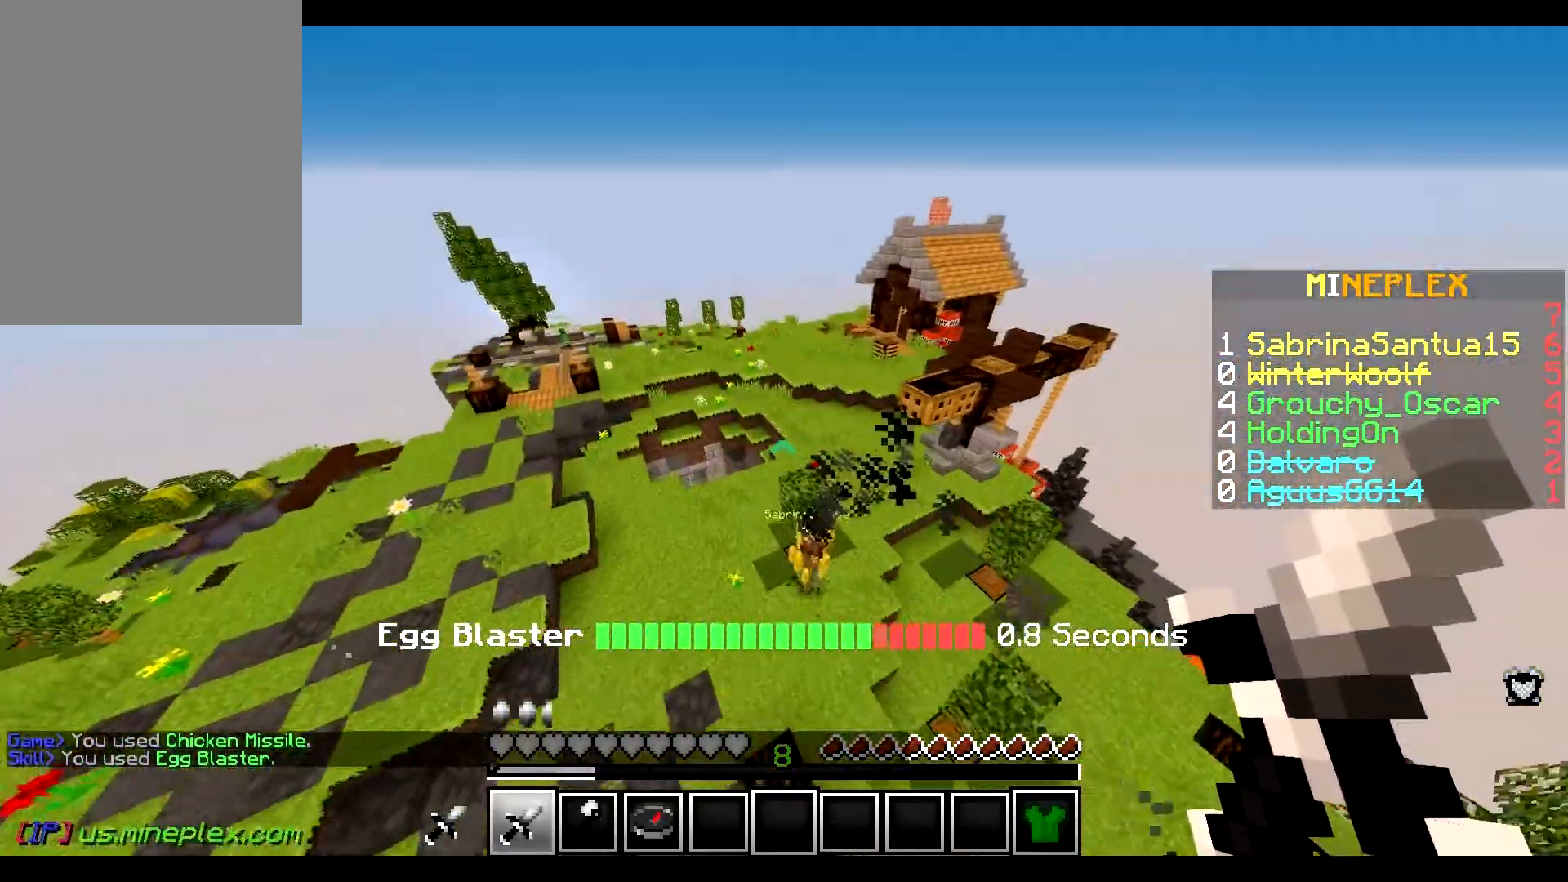
{"keys": ["w"], "mouse": ["left"], "events": [[450, "mouse_left", "down"]]}
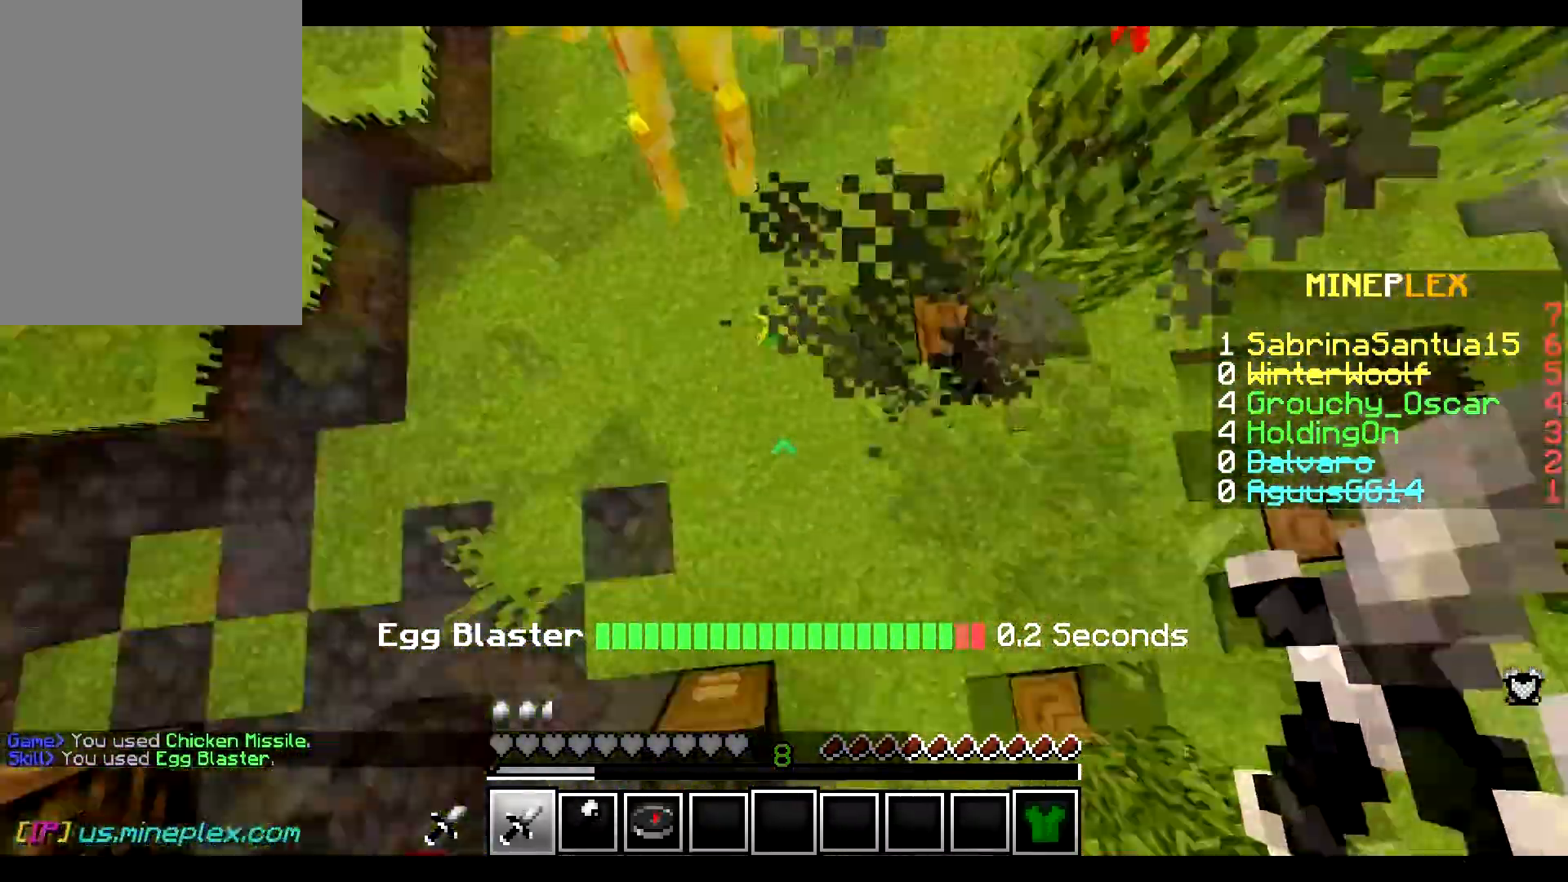
{"keys": ["d", "w"], "mouse": [], "events": [[17, "a", "down"], [50, "mouse_left", "up"], [84, "mouse_left", "down"], [184, "mouse_left", "up"], [201, "a", "up"], [217, "d", "down"], [217, "mouse_left", "down"], [317, "mouse_left", "up"], [351, "mouse_left", "down"], [484, "mouse_left", "up"]]}
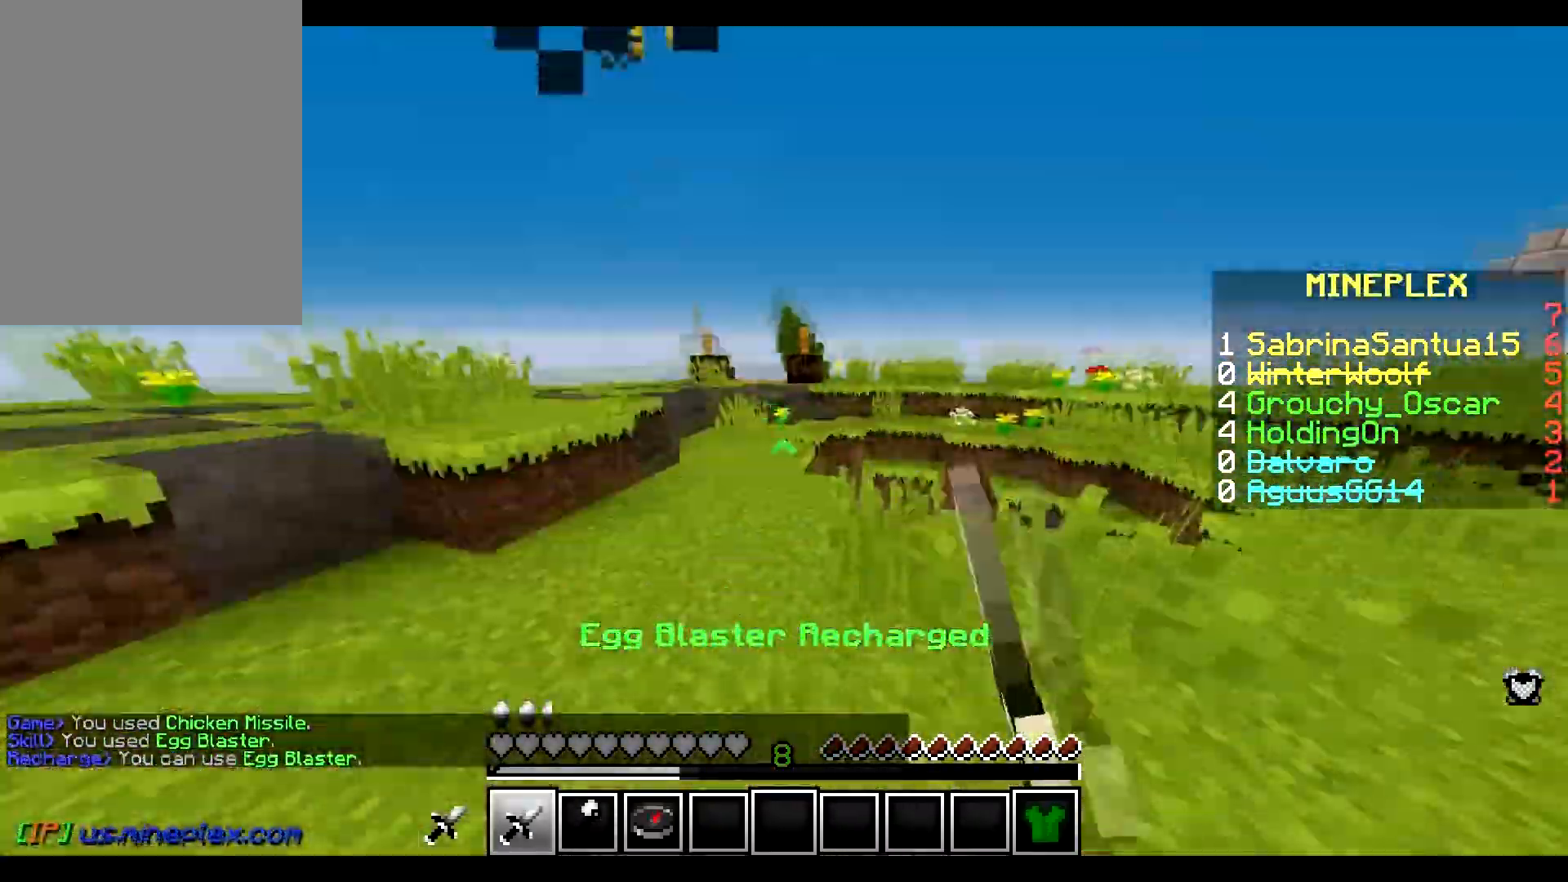
{"keys": ["a", "w"], "mouse": ["right"], "events": [[67, "mouse_right", "down"], [167, "d", "up"], [350, "a", "down"]]}
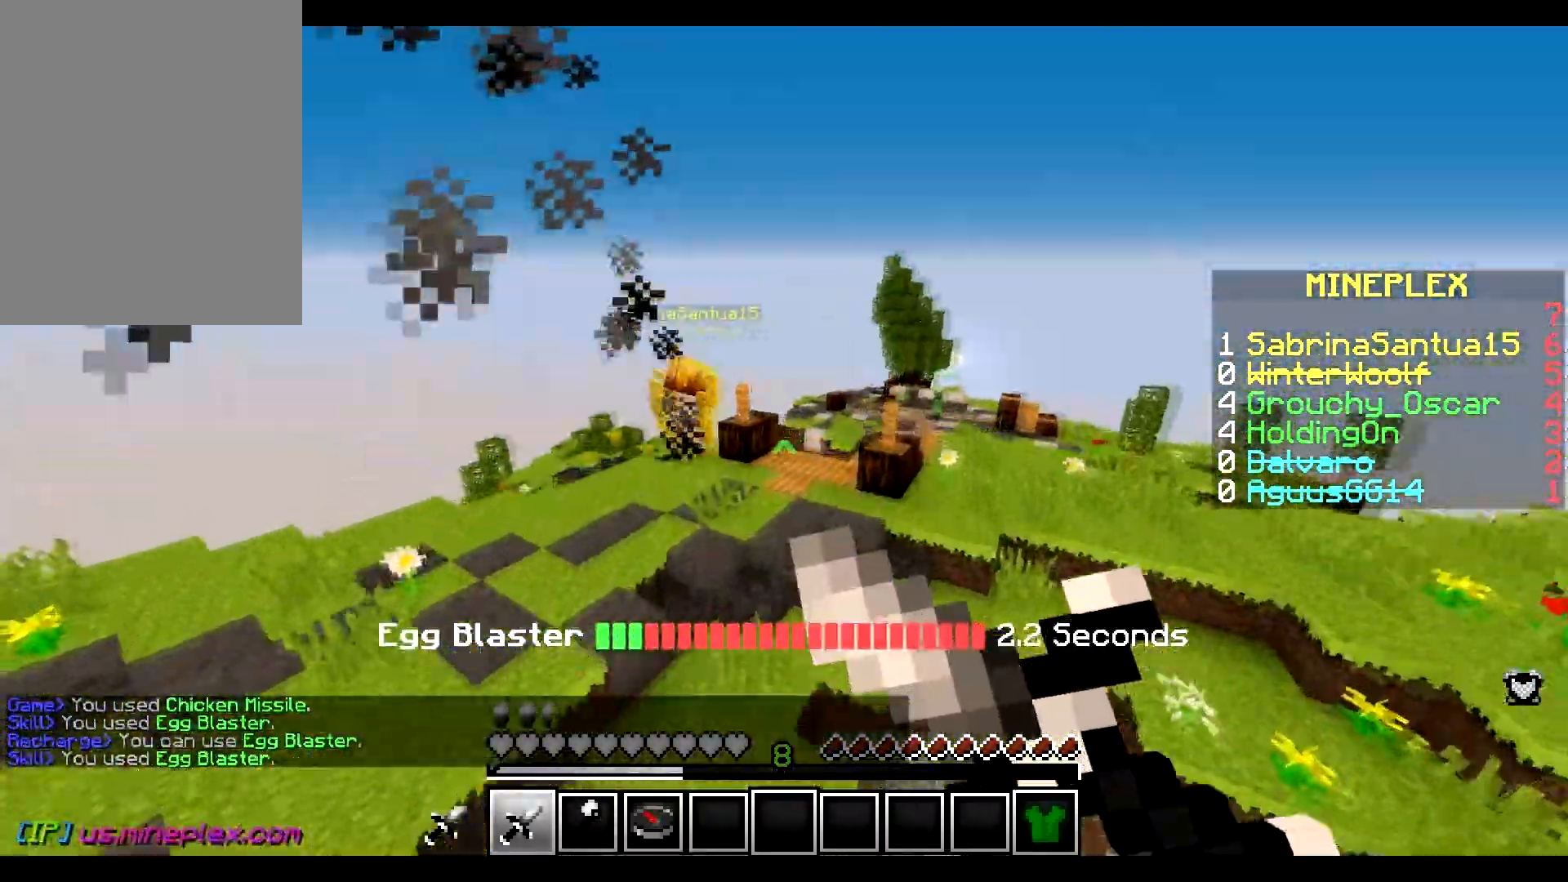
{"keys": ["w"], "mouse": [], "events": [[284, "a", "up"], [384, "mouse_right", "up"]]}
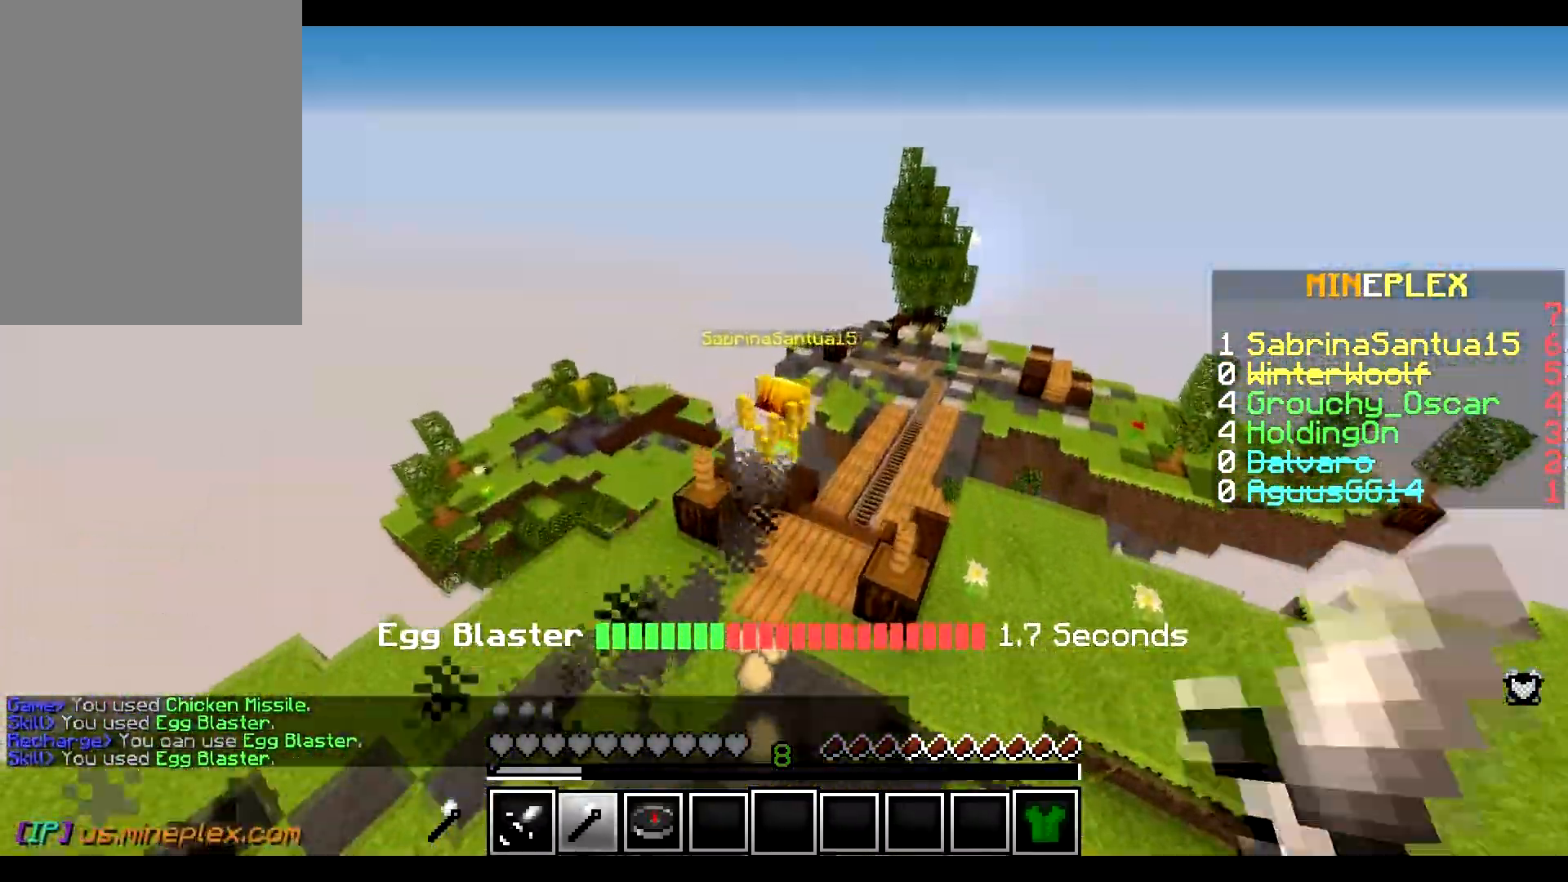
{"keys": ["w"], "mouse": [], "events": []}
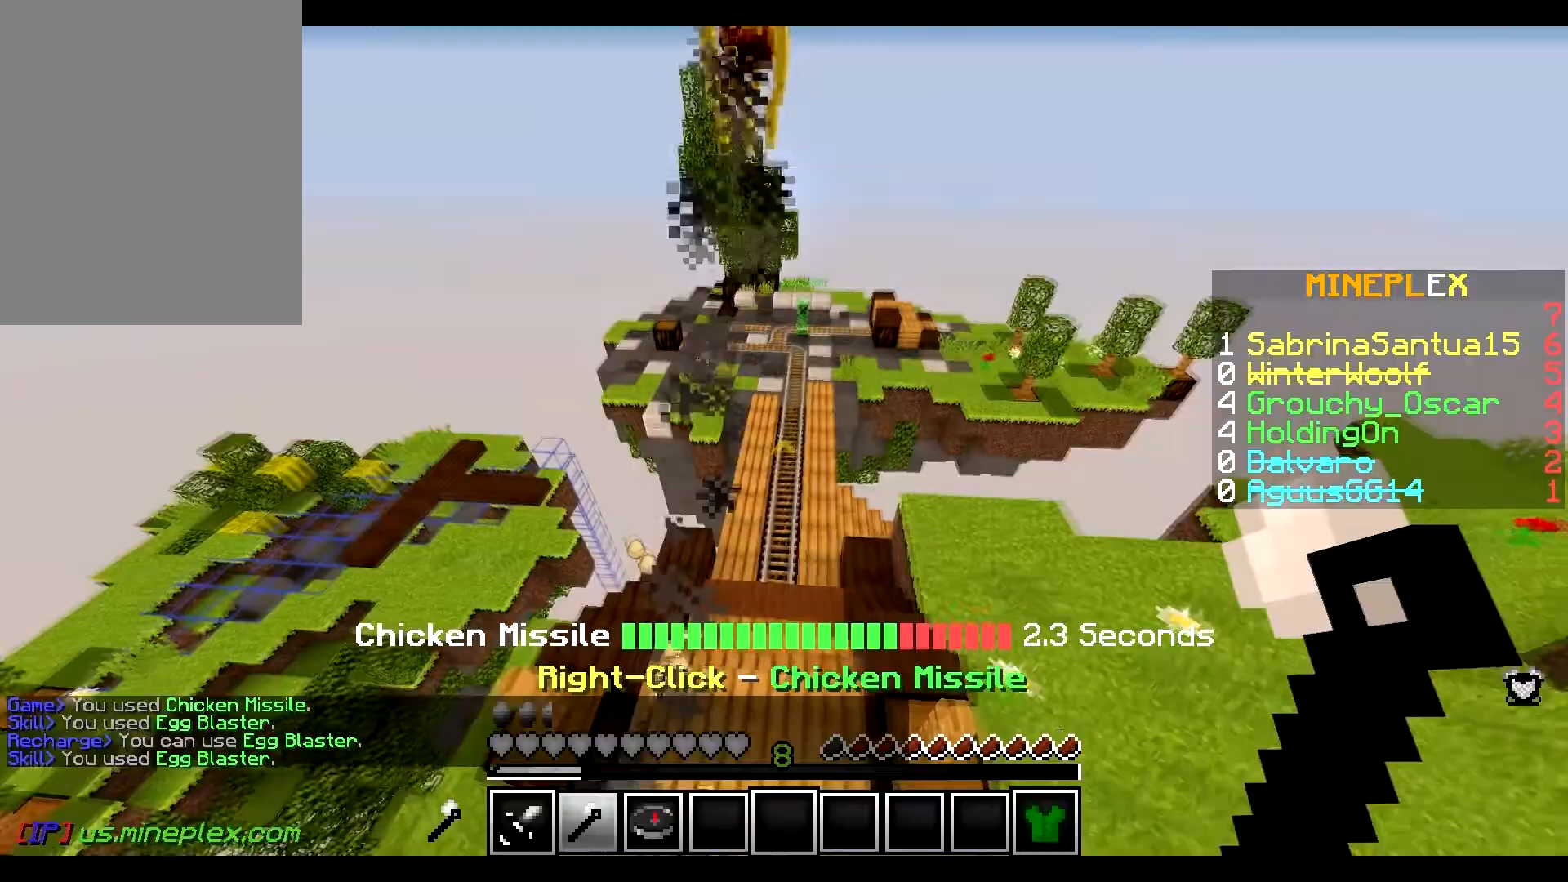
{"keys": ["d", "w"], "mouse": [], "events": [[184, "d", "down"]]}
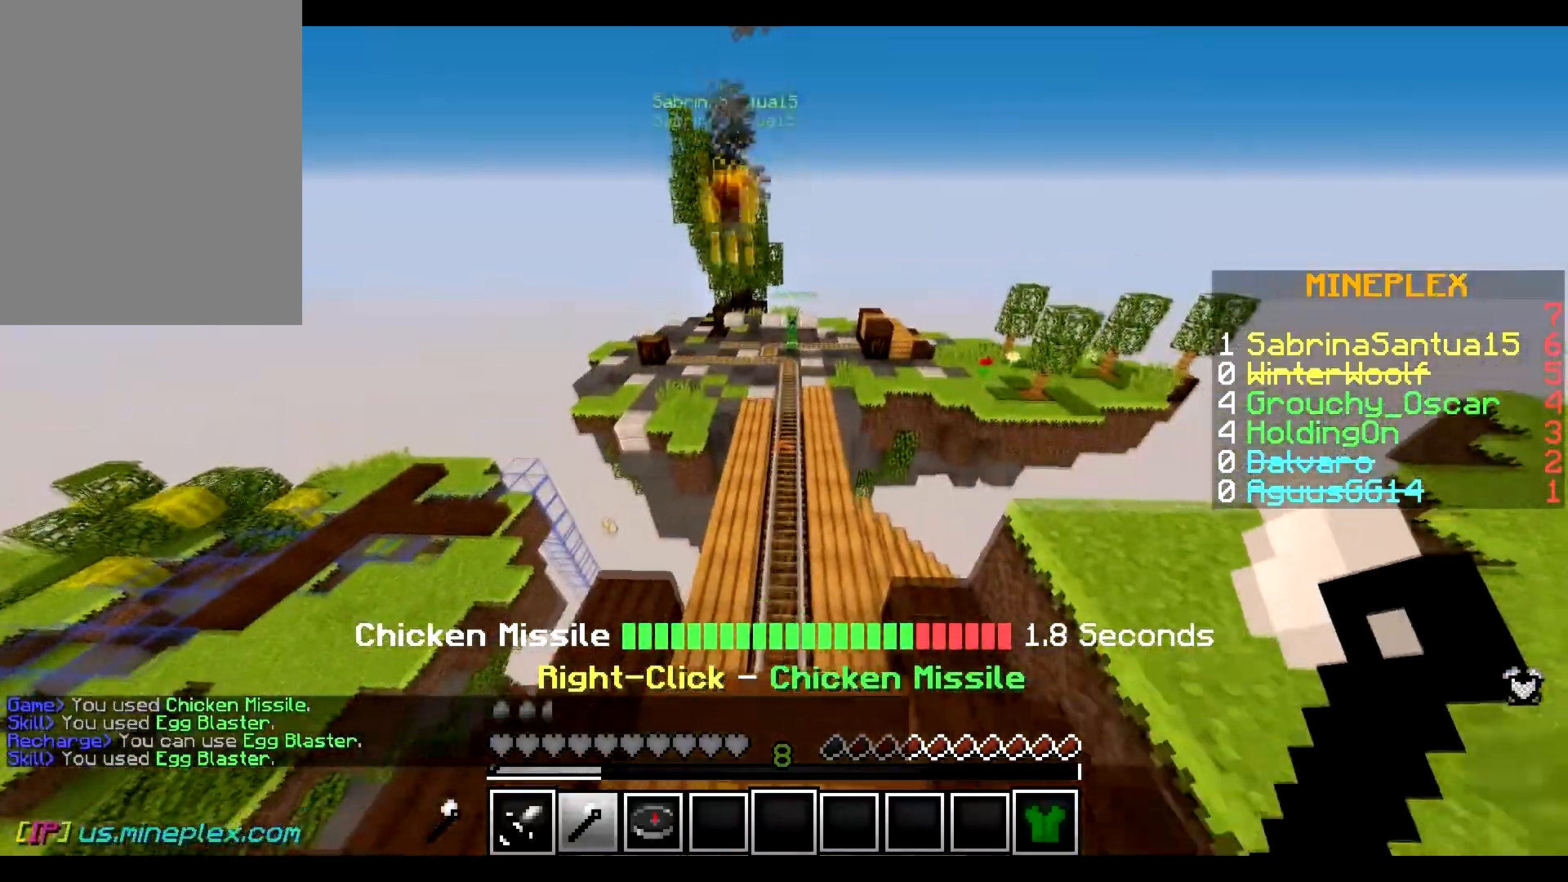
{"keys": ["w"], "mouse": [], "events": [[33, "d", "up"]]}
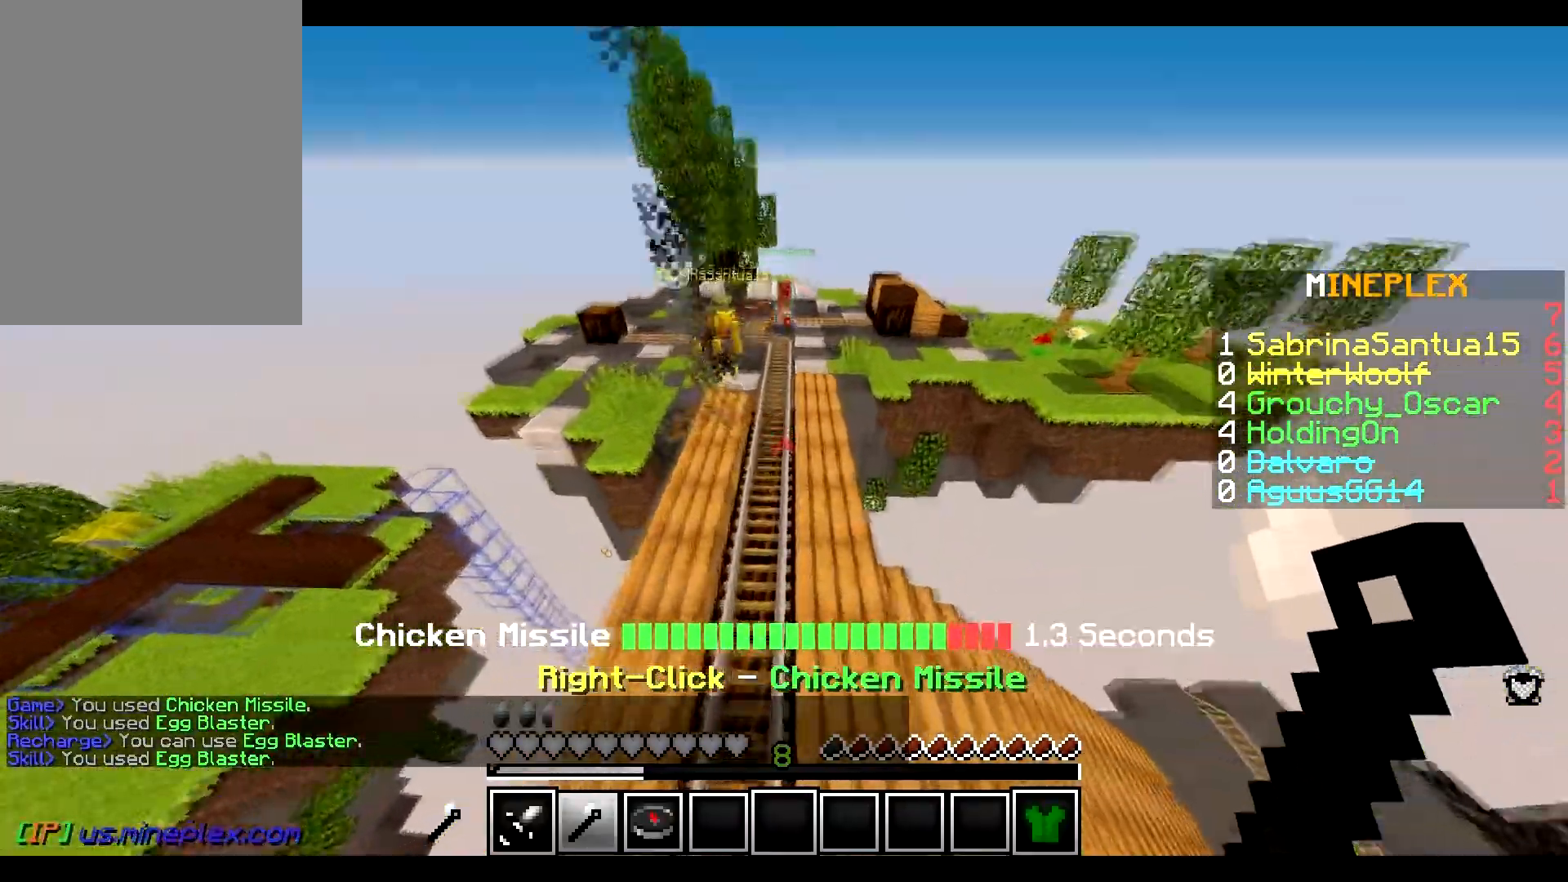
{"keys": ["w"], "mouse": [], "events": []}
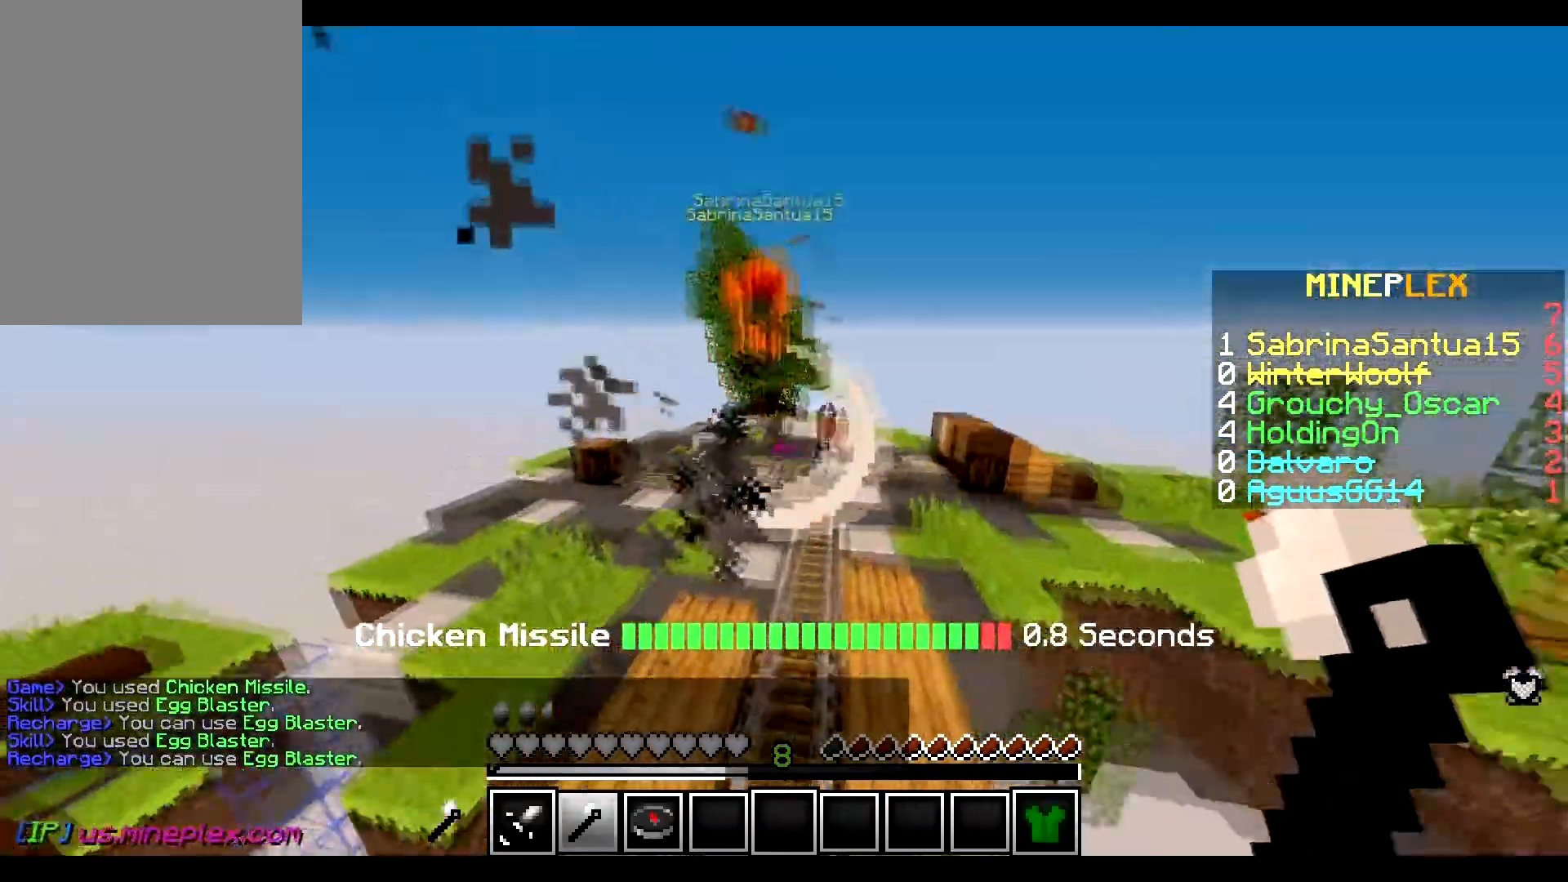
{"keys": ["d", "w"], "mouse": [], "events": [[384, "d", "down"]]}
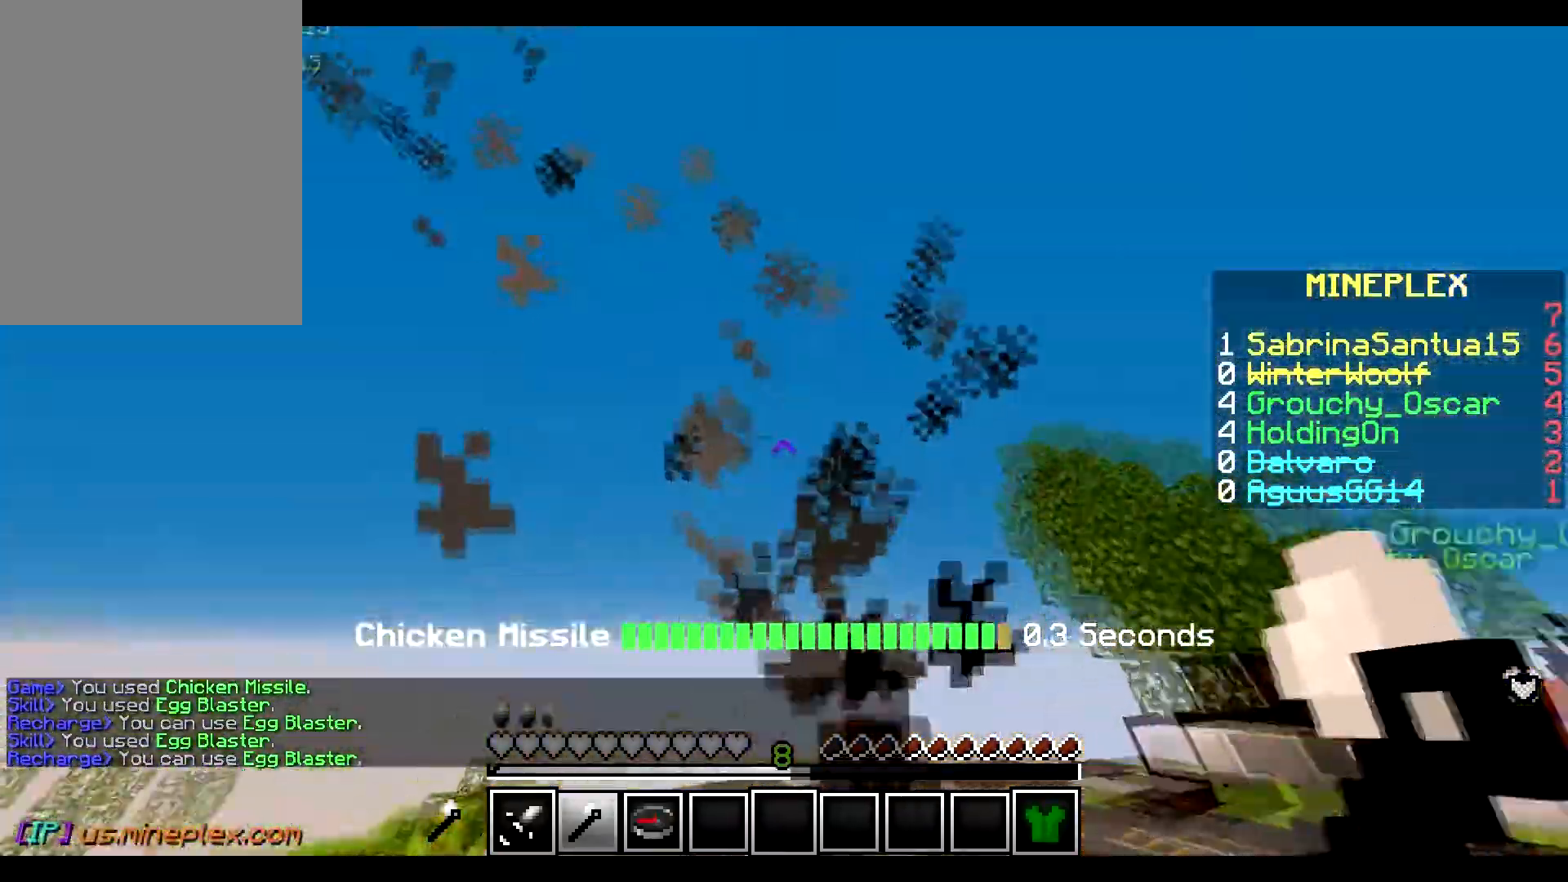
{"keys": [], "mouse": [], "events": [[251, "w", "up"], [351, "d", "up"]]}
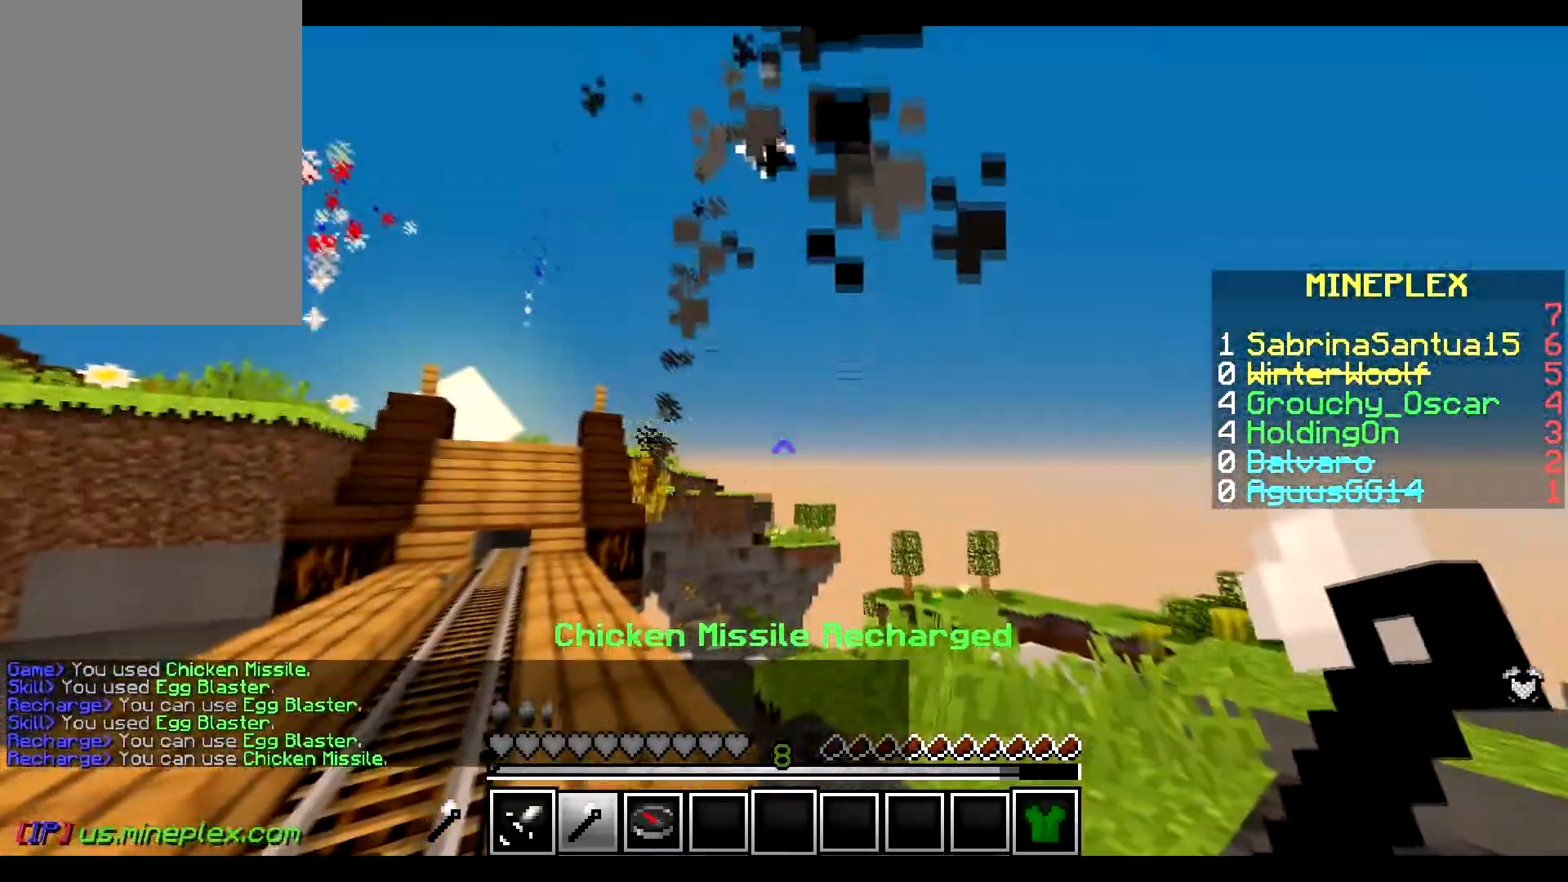
{"keys": ["w"], "mouse": [], "events": [[83, "a", "down"], [100, "w", "down"], [417, "a", "up"]]}
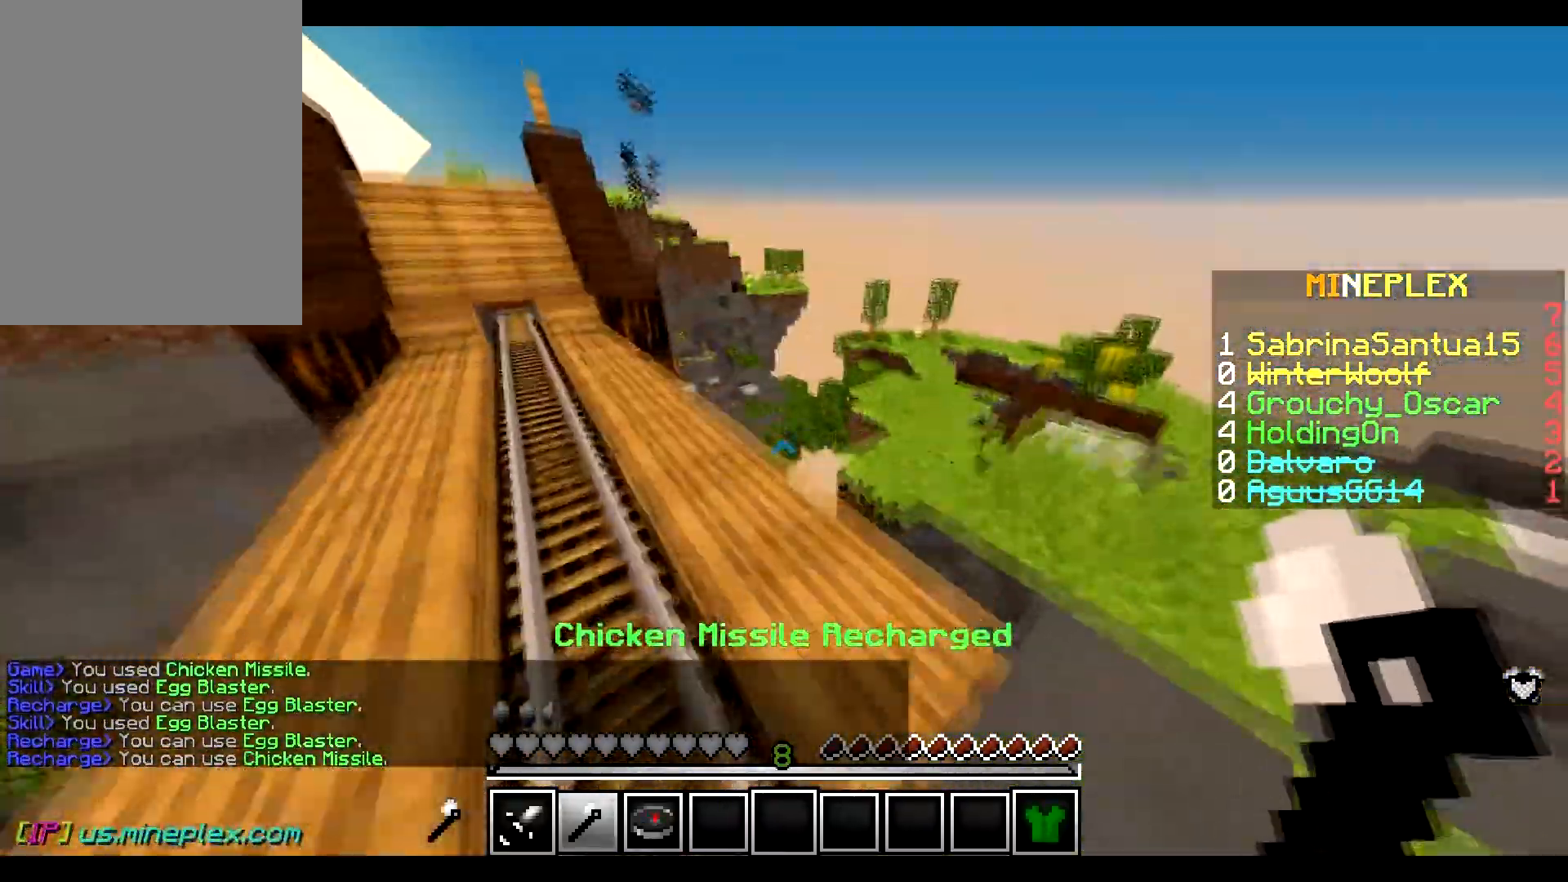
{"keys": ["d", "w"], "mouse": [], "events": [[117, "d", "down"]]}